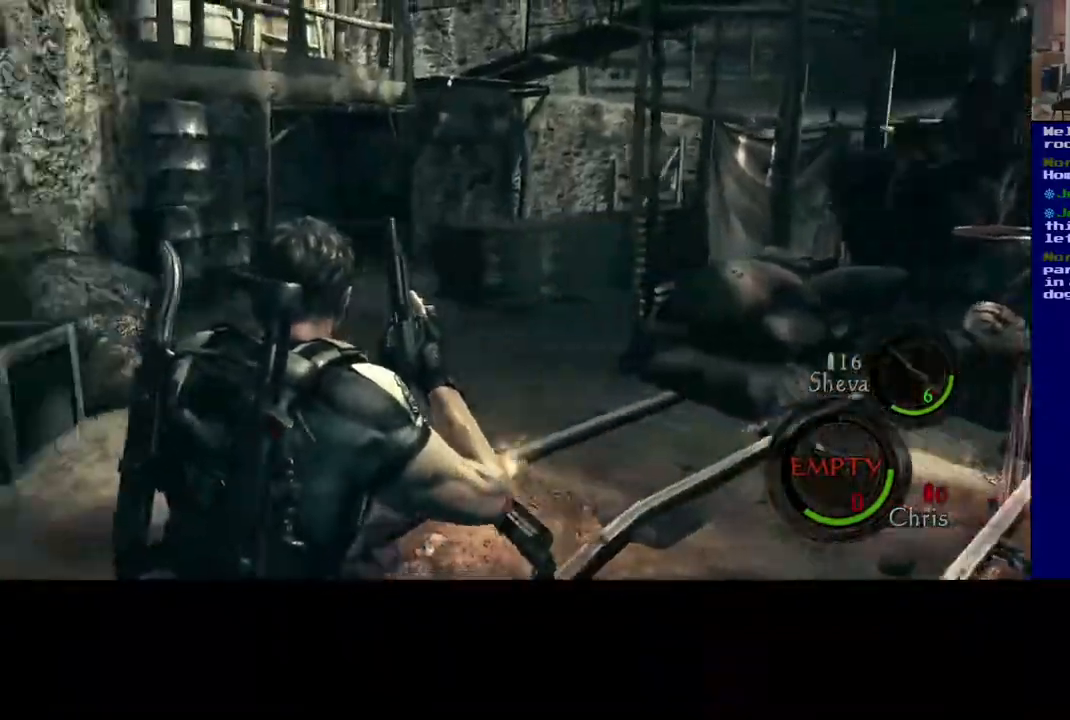
Gameplay with a controller (Xbox layout); each line is a JSON object with the inputs held at the frame after it. "events" lists button and stick changes between this image and that frame as [ms after this image, input, new state], when the widget could be followed in between.
{"buttons": ["L3"], "left_stick": "up", "right_stick": "left", "events": [[300, "left_stick", "up-left"], [350, "left_stick", "up"], [483, "L3", "down"]]}
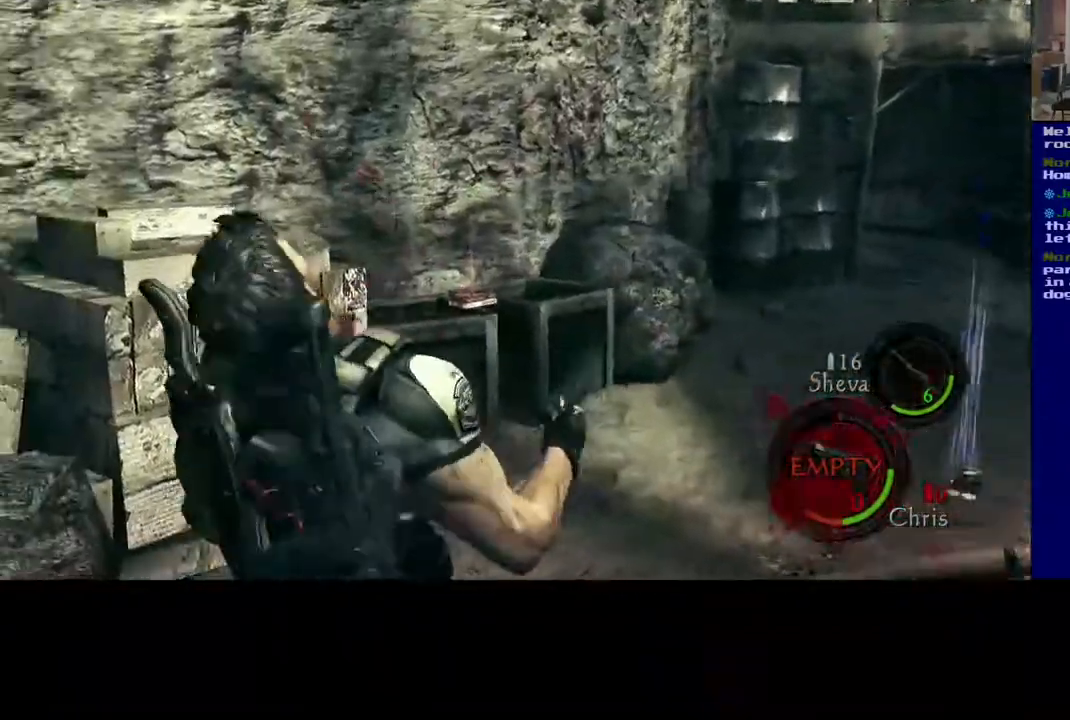
{"buttons": [], "left_stick": "up-right", "right_stick": "right", "events": [[117, "right_stick", "center"], [200, "L3", "up"], [217, "right_stick", "right"], [250, "left_stick", "up-right"]]}
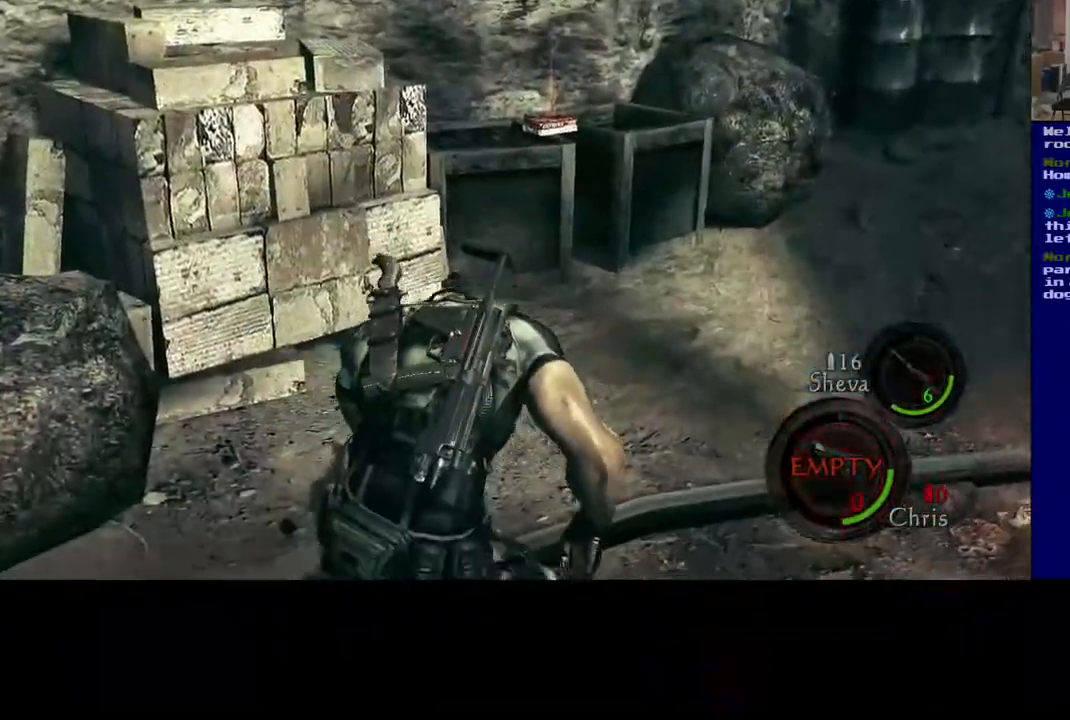
{"buttons": [], "left_stick": "up-right", "right_stick": "right", "events": []}
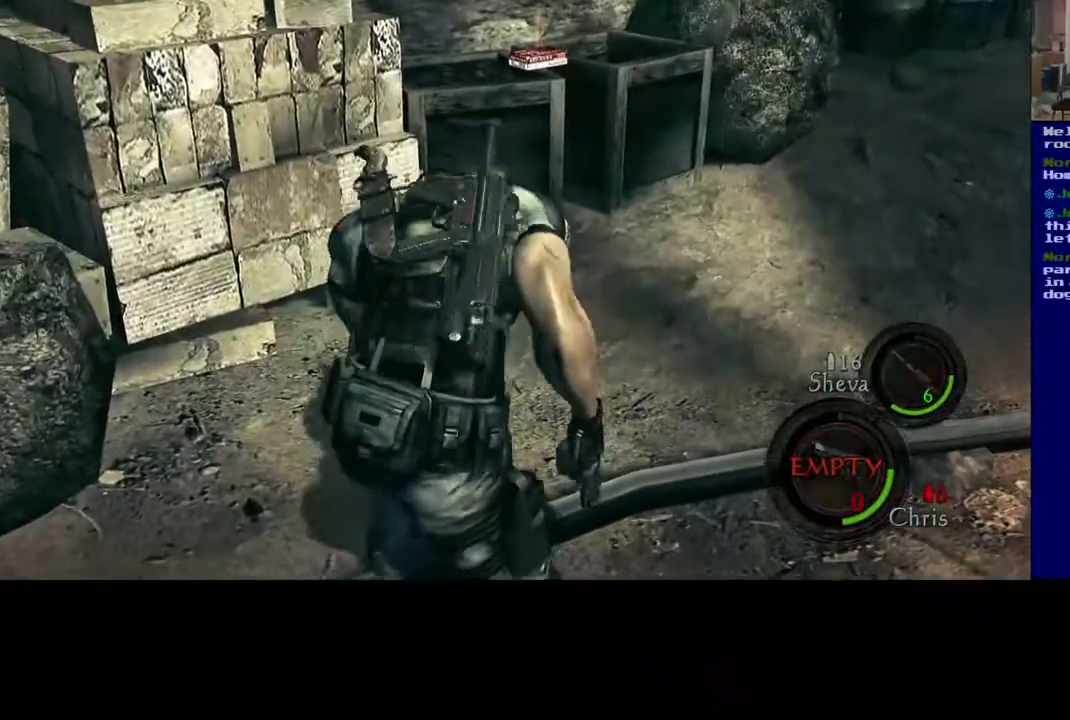
{"buttons": [], "left_stick": "down-left", "right_stick": "center", "events": [[267, "left_stick", "right"], [400, "right_stick", "center"], [450, "left_stick", "down-left"]]}
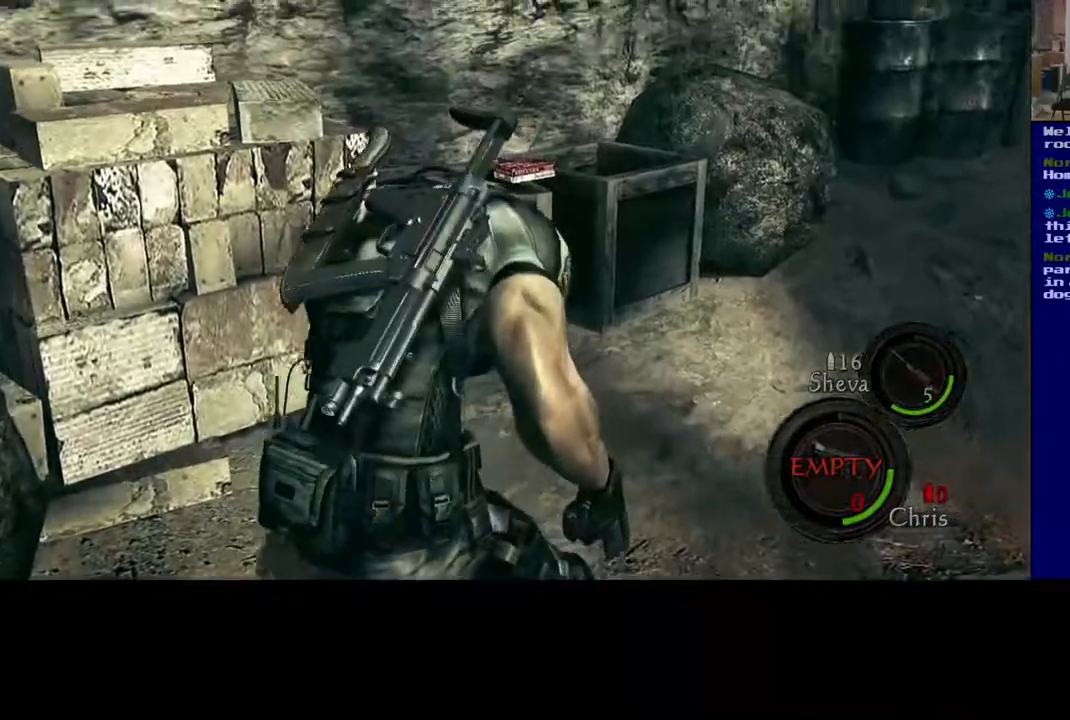
{"buttons": [], "left_stick": "down-left", "right_stick": "left", "events": [[33, "right_stick", "left"]]}
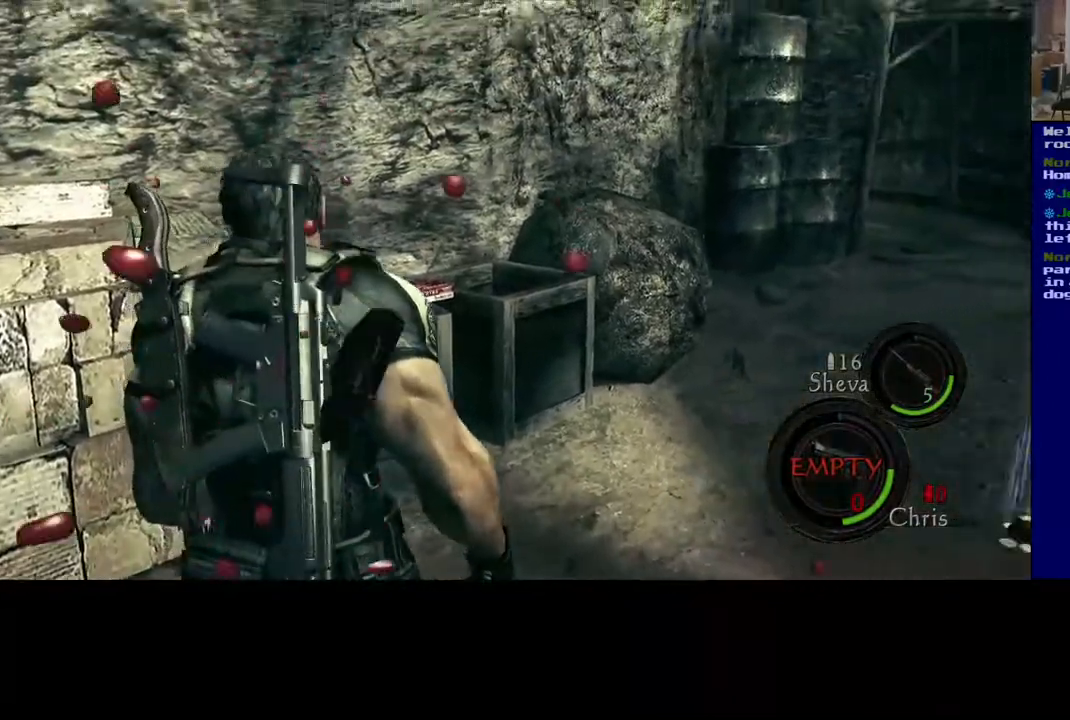
{"buttons": [], "left_stick": "down-left", "right_stick": "left", "events": []}
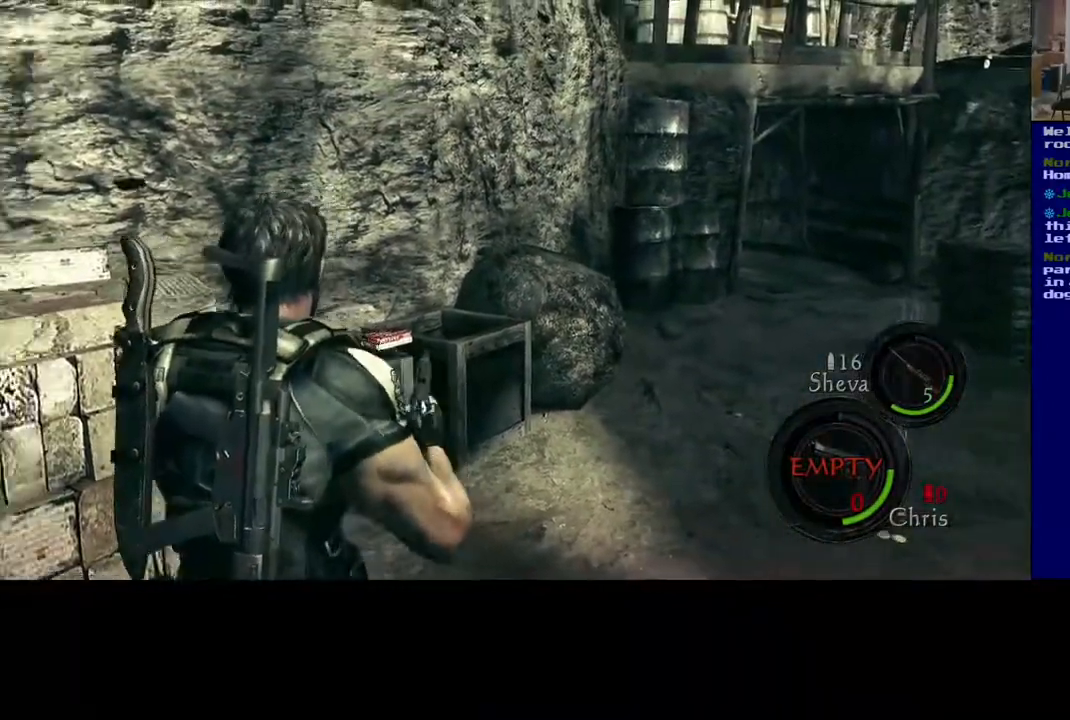
{"buttons": [], "left_stick": "left", "right_stick": "left", "events": [[467, "left_stick", "left"]]}
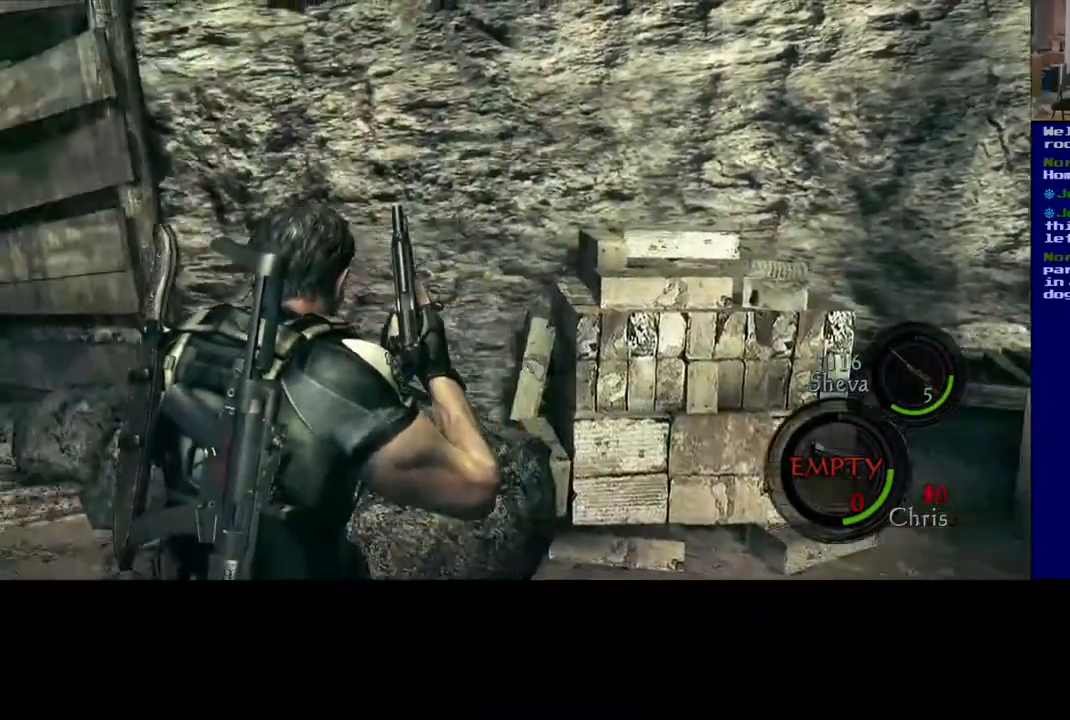
{"buttons": ["L3"], "left_stick": "up", "right_stick": "left", "events": [[33, "left_stick", "up-left"], [117, "left_stick", "up"], [200, "L3", "down"], [233, "right_stick", "center"], [333, "right_stick", "left"]]}
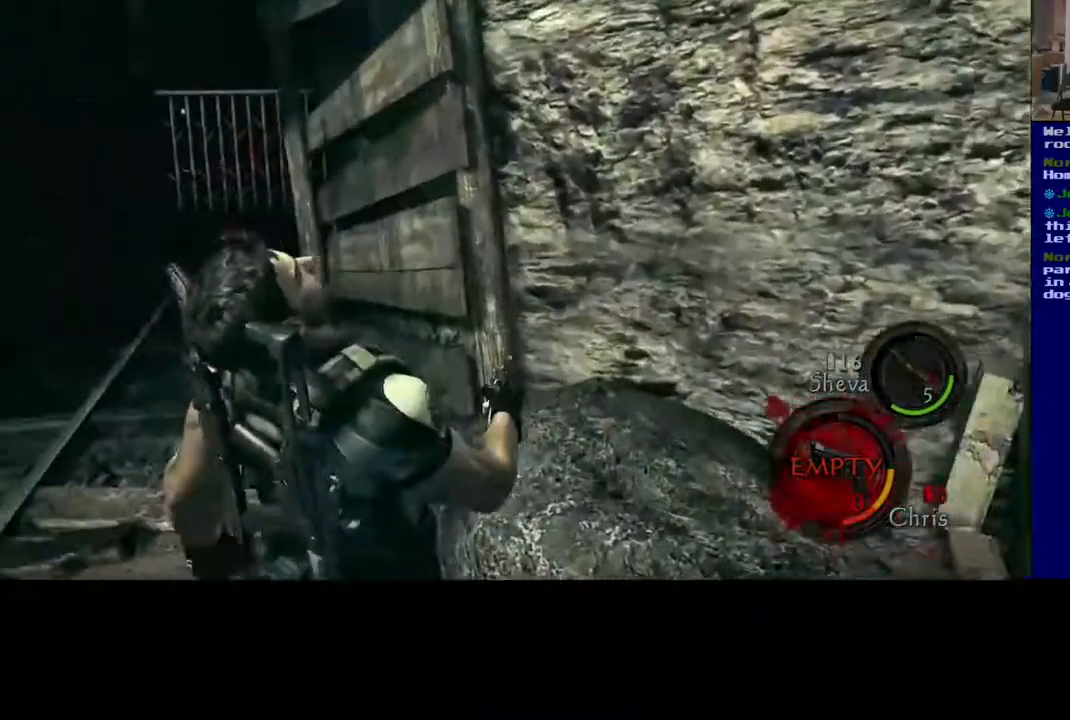
{"buttons": [], "left_stick": "up-right", "right_stick": "left", "events": [[333, "L3", "up"], [417, "left_stick", "up-right"]]}
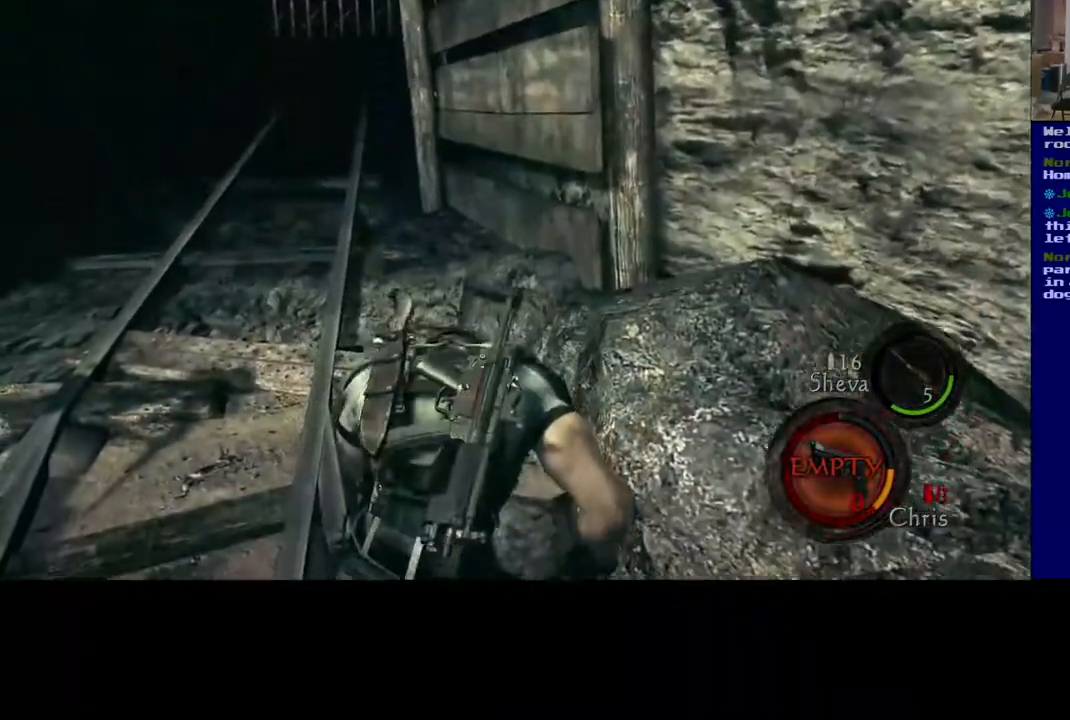
{"buttons": [], "left_stick": "down-left", "right_stick": "left", "events": [[67, "left_stick", "up-left"], [317, "left_stick", "left"], [483, "left_stick", "down-left"]]}
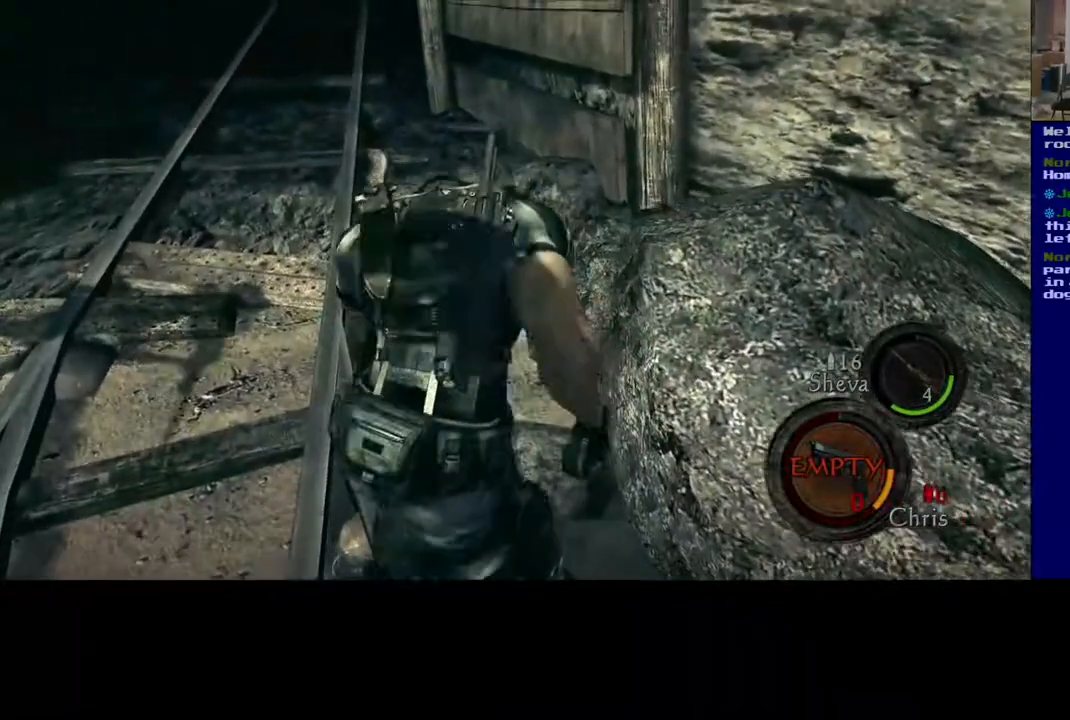
{"buttons": [], "left_stick": "up-left", "right_stick": "left", "events": [[200, "left_stick", "left"], [433, "left_stick", "up-left"]]}
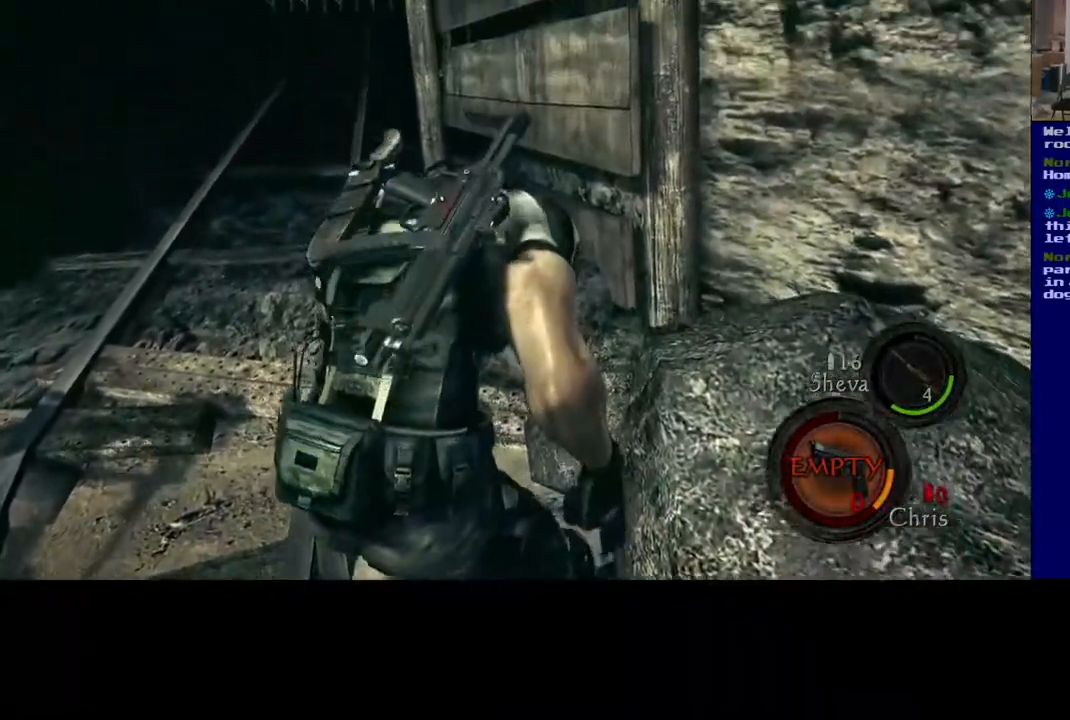
{"buttons": [], "left_stick": "up-left", "right_stick": "up-left", "events": [[333, "right_stick", "up-left"]]}
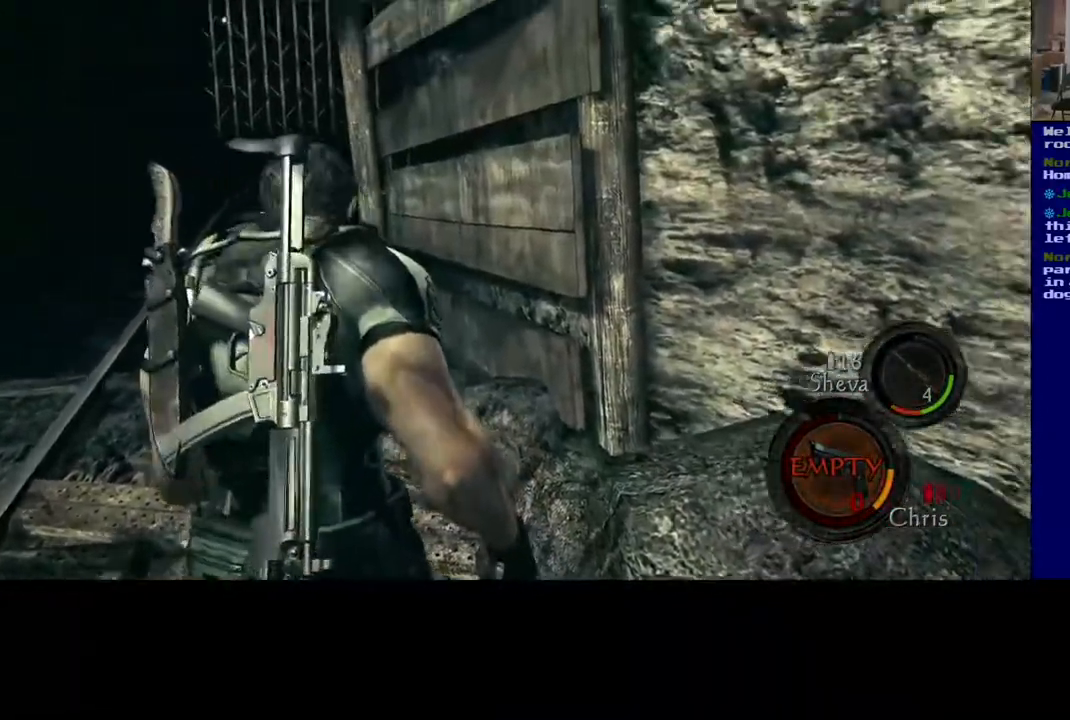
{"buttons": ["L3"], "left_stick": "up", "right_stick": "center", "events": [[117, "left_stick", "up"], [233, "L3", "down"], [383, "right_stick", "center"]]}
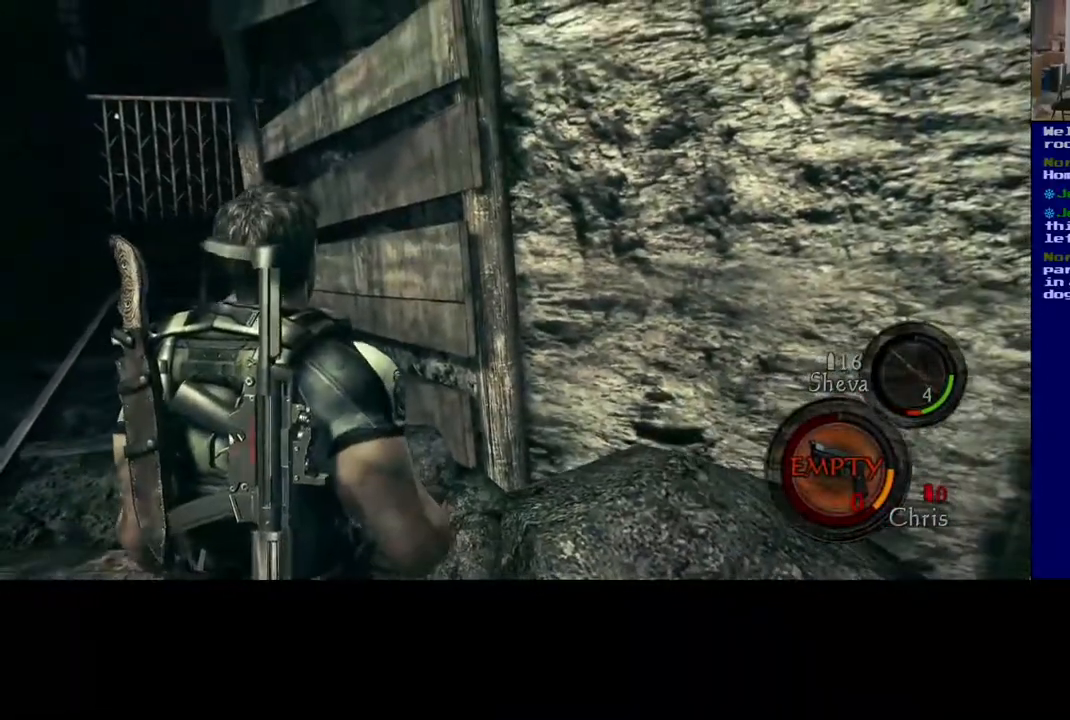
{"buttons": ["L3"], "left_stick": "up", "right_stick": "center", "events": [[17, "right_stick", "left"], [150, "L3", "up"], [283, "L3", "down"], [433, "right_stick", "center"]]}
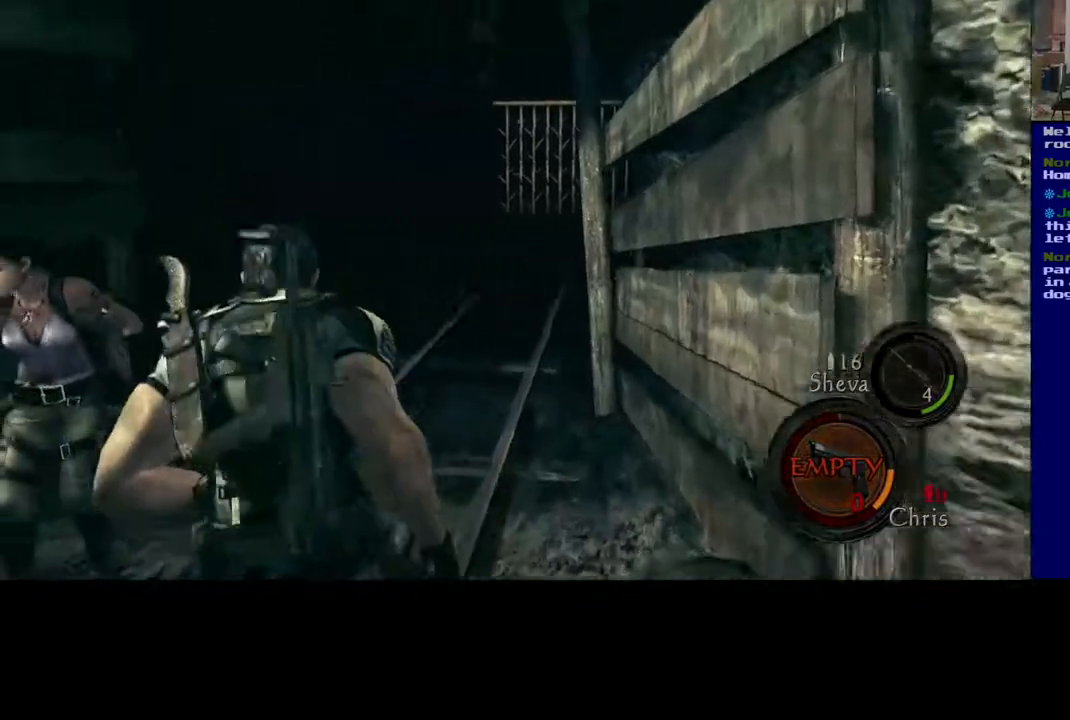
{"buttons": ["L3"], "left_stick": "up", "right_stick": "left", "events": [[400, "right_stick", "left"]]}
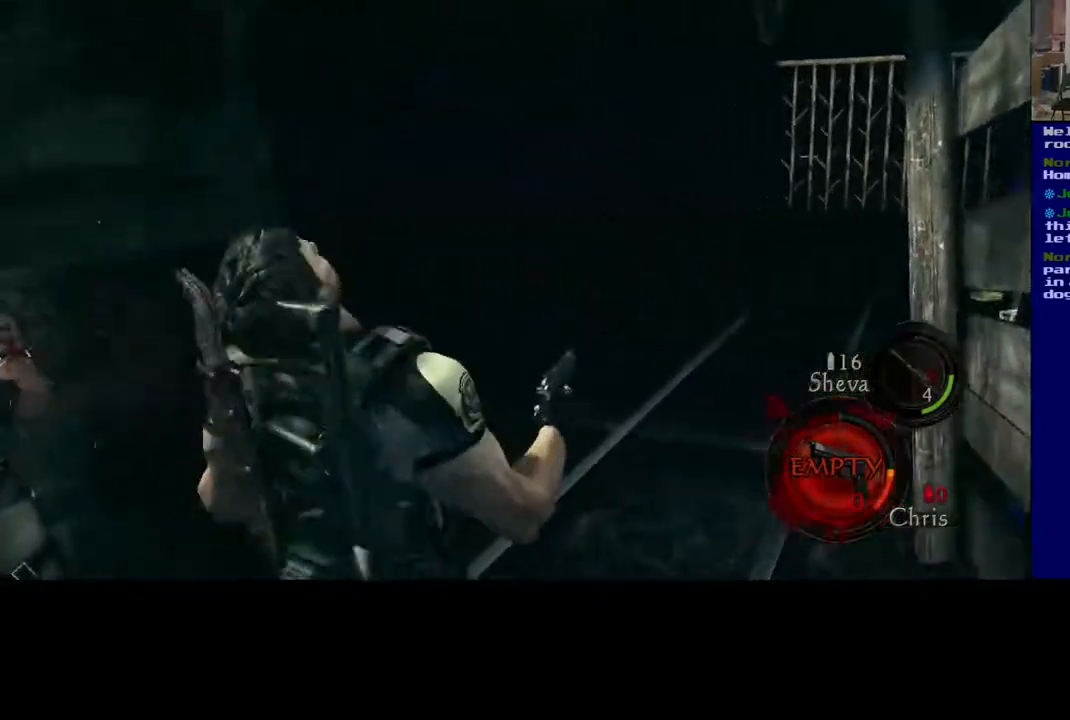
{"buttons": [], "left_stick": "up-right", "right_stick": "left", "events": [[33, "left_stick", "up-right"], [300, "L3", "up"]]}
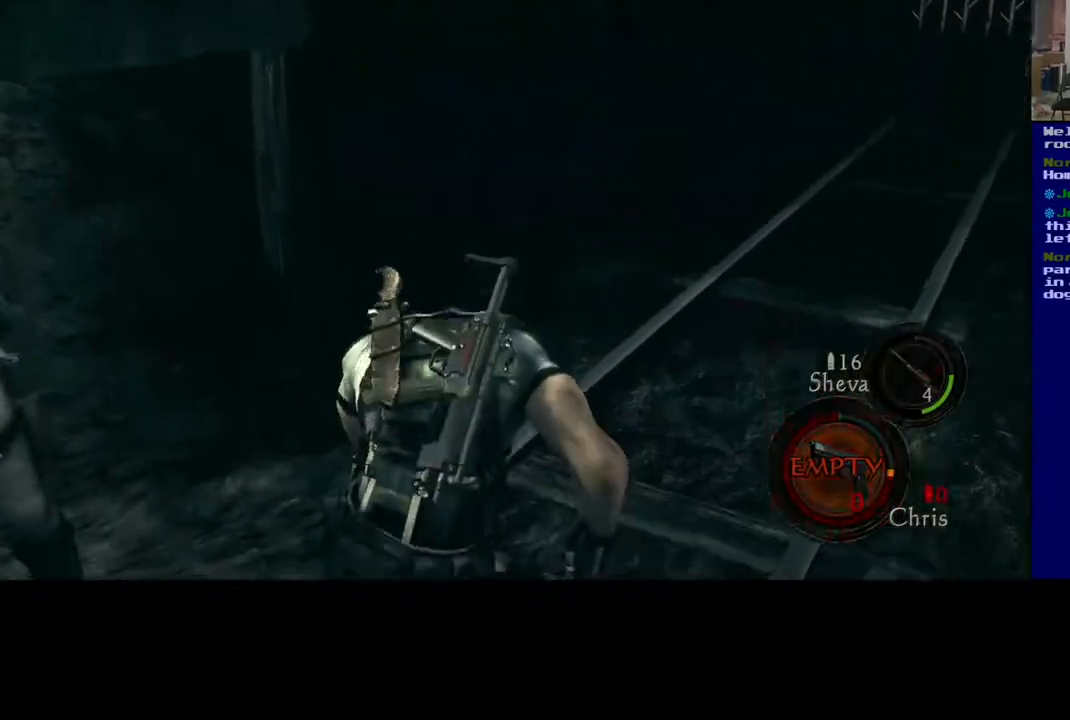
{"buttons": ["L3"], "left_stick": "up-right", "right_stick": "center", "events": [[33, "right_stick", "center"], [67, "left_stick", "up"], [133, "right_stick", "left"], [283, "L3", "down"], [283, "left_stick", "up-right"], [283, "right_stick", "center"]]}
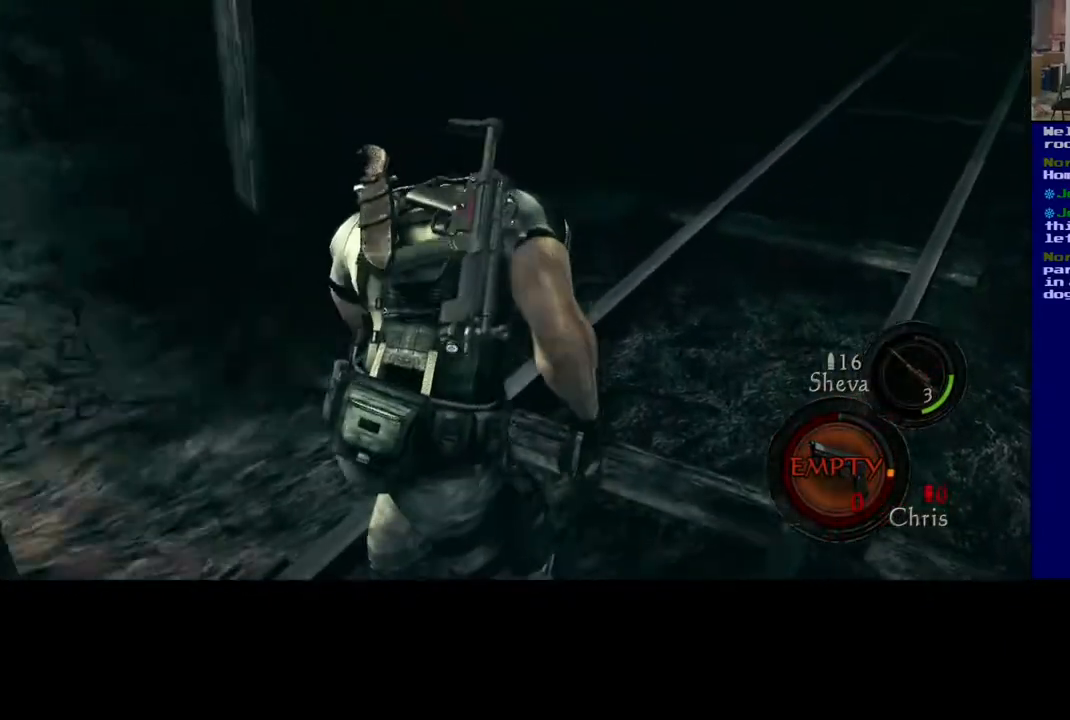
{"buttons": ["L3"], "left_stick": "up", "right_stick": "center", "events": [[33, "L3", "up"], [83, "right_stick", "up-right"], [217, "left_stick", "up"], [350, "L3", "down"], [467, "right_stick", "center"]]}
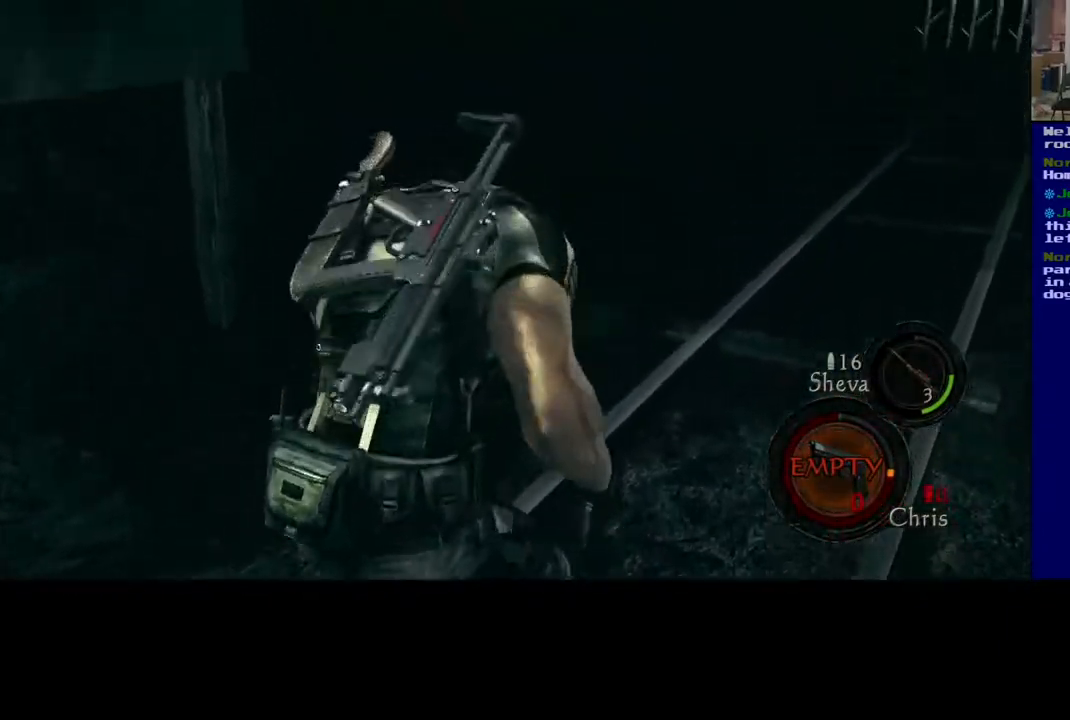
{"buttons": ["L3"], "left_stick": "up", "right_stick": "right", "events": [[300, "L3", "up"], [367, "right_stick", "right"], [400, "L3", "down"]]}
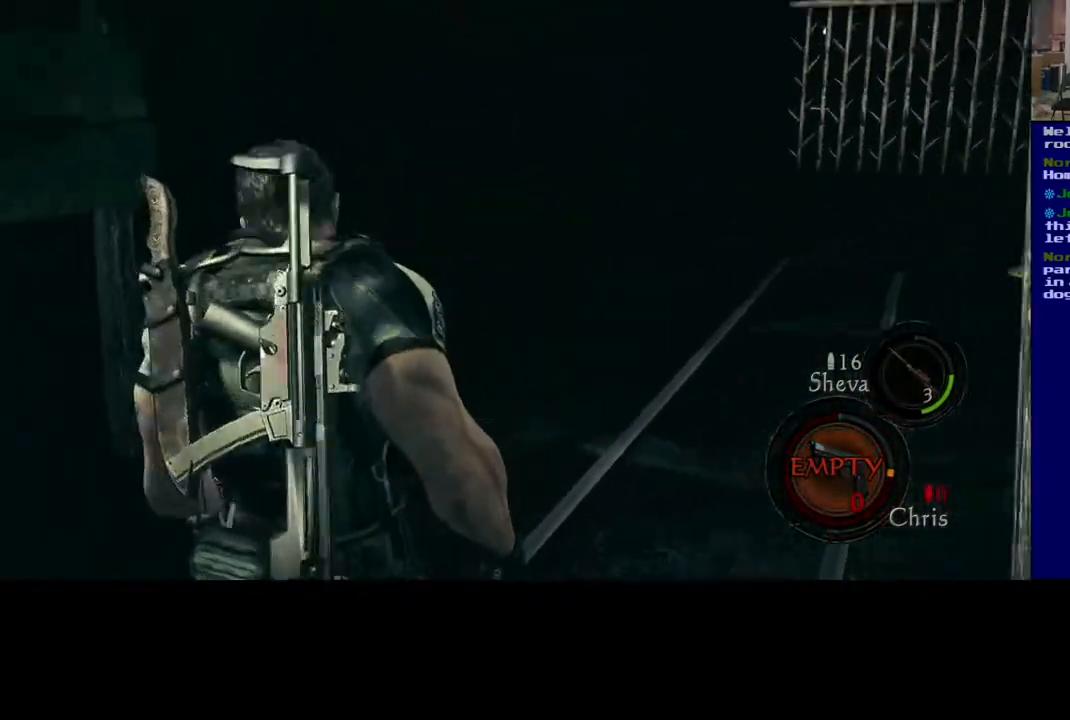
{"buttons": ["L3"], "left_stick": "up-right", "right_stick": "center", "events": [[150, "right_stick", "center"], [383, "L3", "up"], [383, "left_stick", "up-right"], [433, "L3", "down"]]}
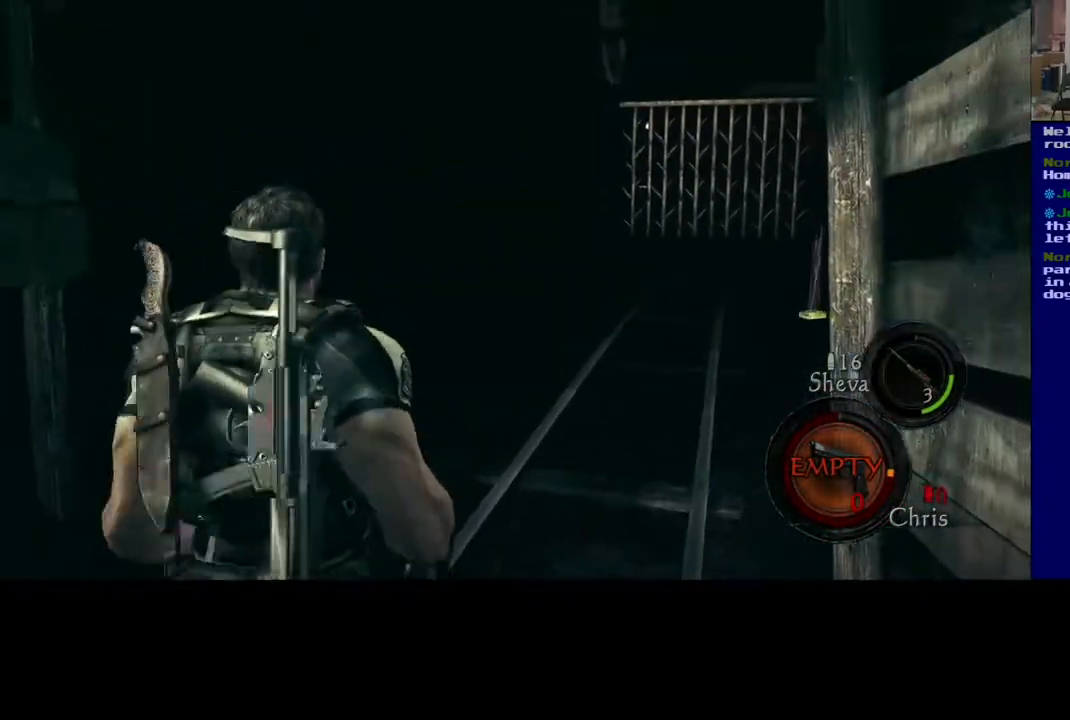
{"buttons": ["L3"], "left_stick": "up-right", "right_stick": "center", "events": []}
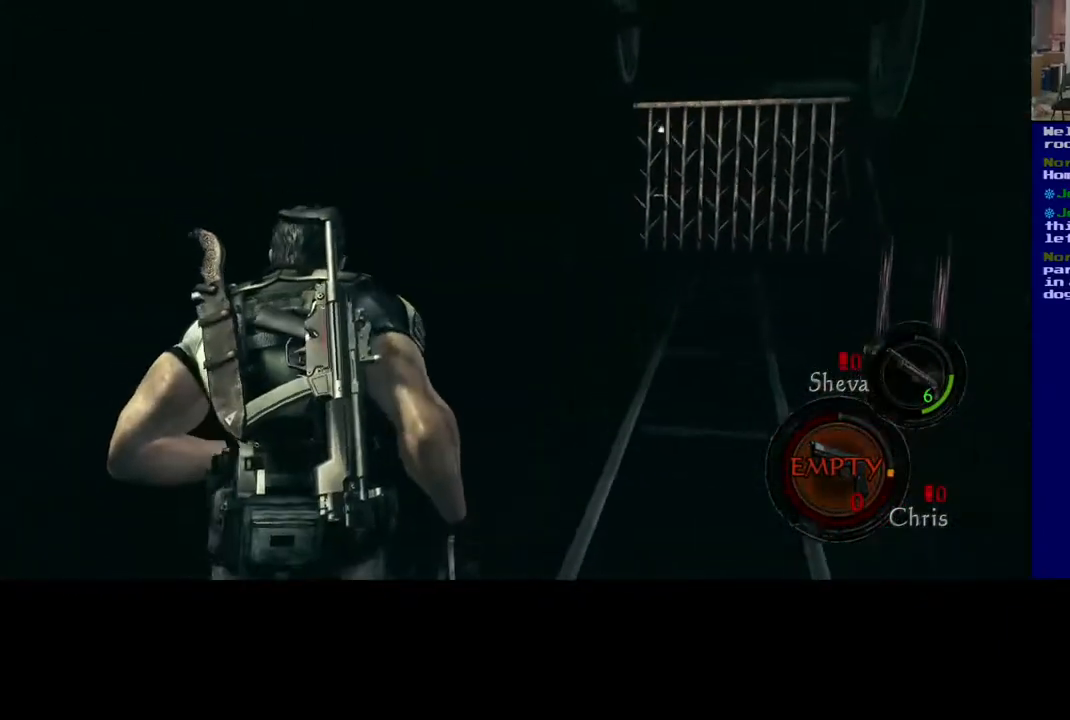
{"buttons": [], "left_stick": "up-right", "right_stick": "left", "events": [[350, "right_stick", "left"], [483, "L3", "up"]]}
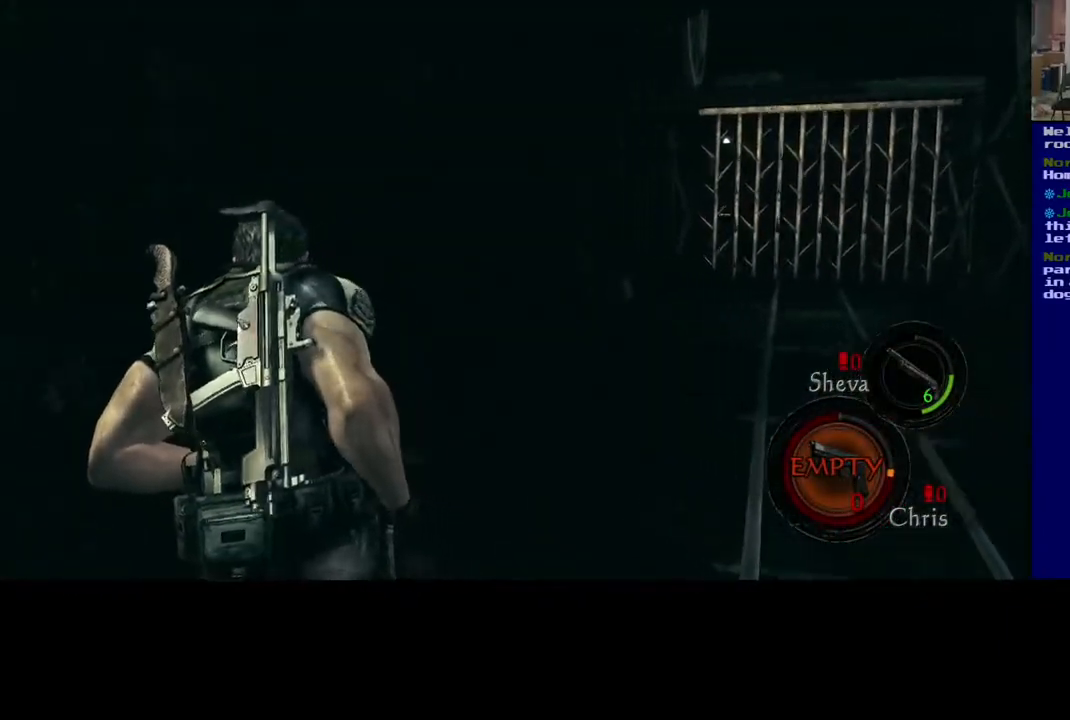
{"buttons": [], "left_stick": "down", "right_stick": "left", "events": [[283, "left_stick", "down-right"], [350, "left_stick", "down"]]}
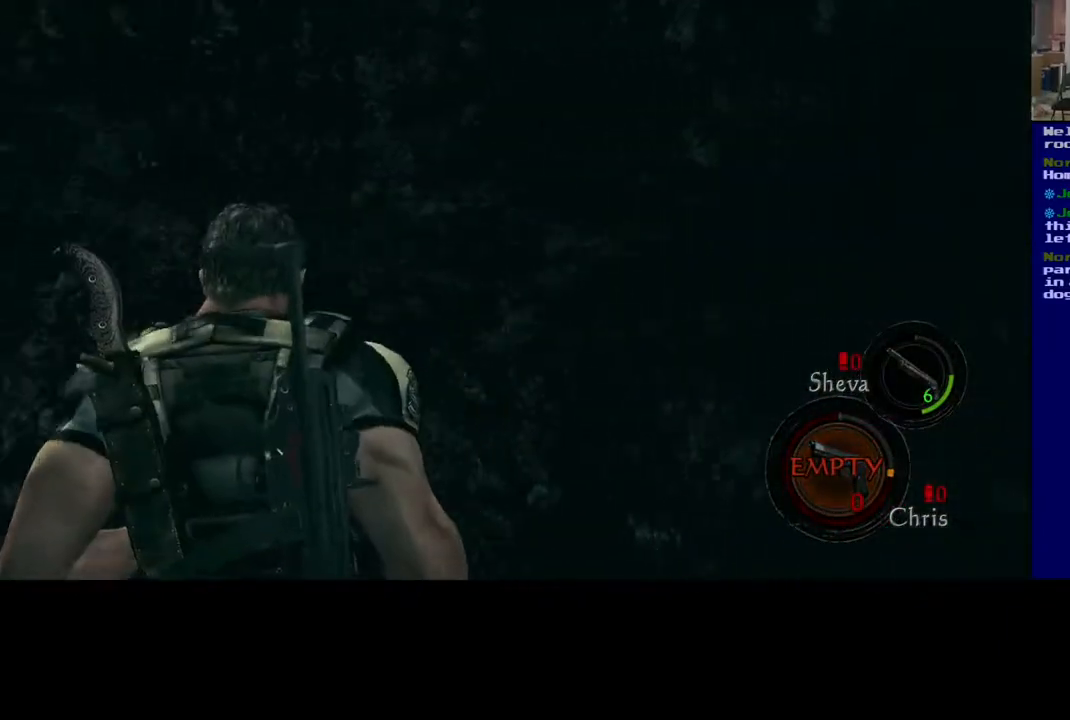
{"buttons": [], "left_stick": "down", "right_stick": "left", "events": []}
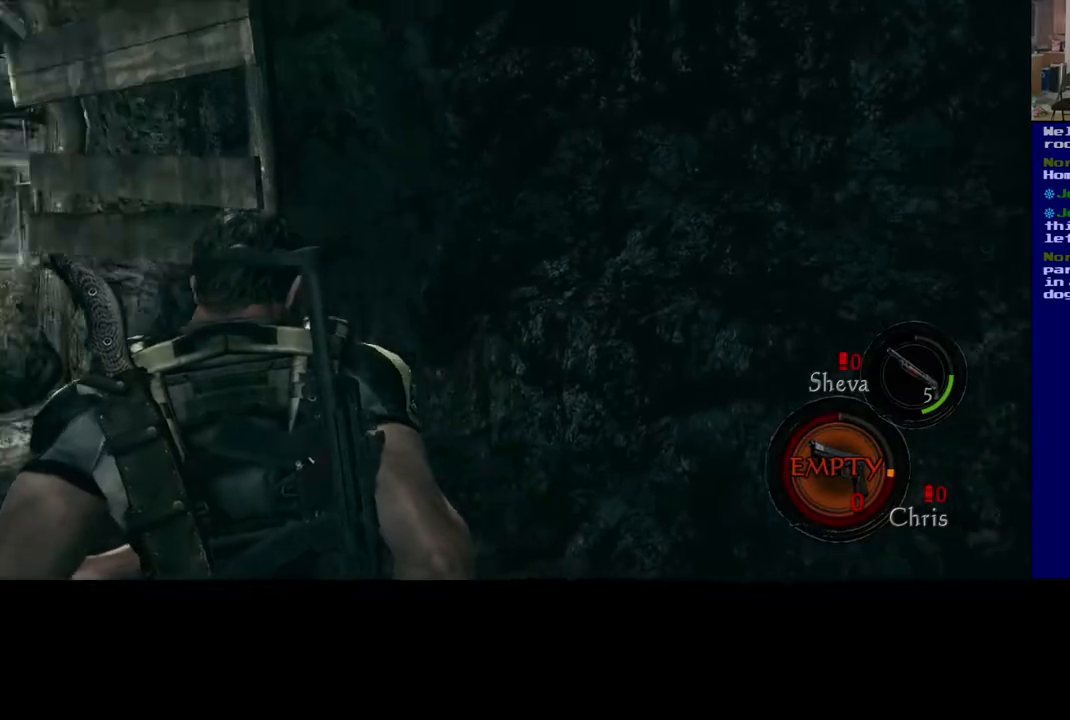
{"buttons": [], "left_stick": "center", "right_stick": "center", "events": [[450, "right_stick", "center"], [467, "left_stick", "center"]]}
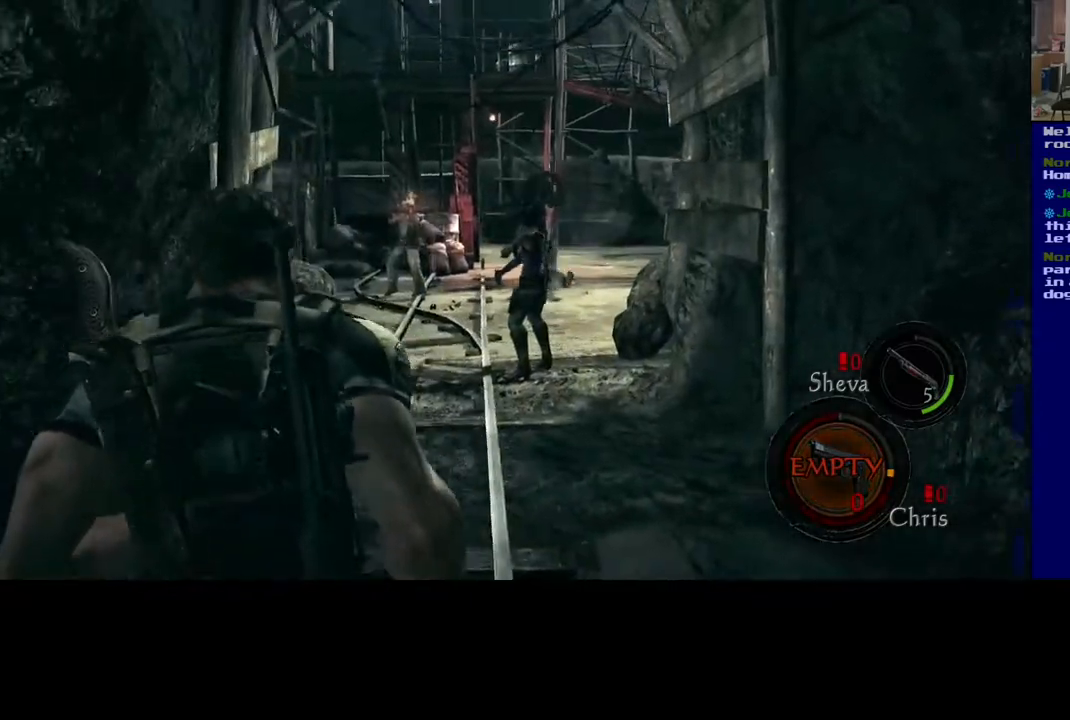
{"buttons": [], "left_stick": "up", "right_stick": "center", "events": [[100, "left_stick", "up"], [317, "right_stick", "up-right"], [500, "right_stick", "center"]]}
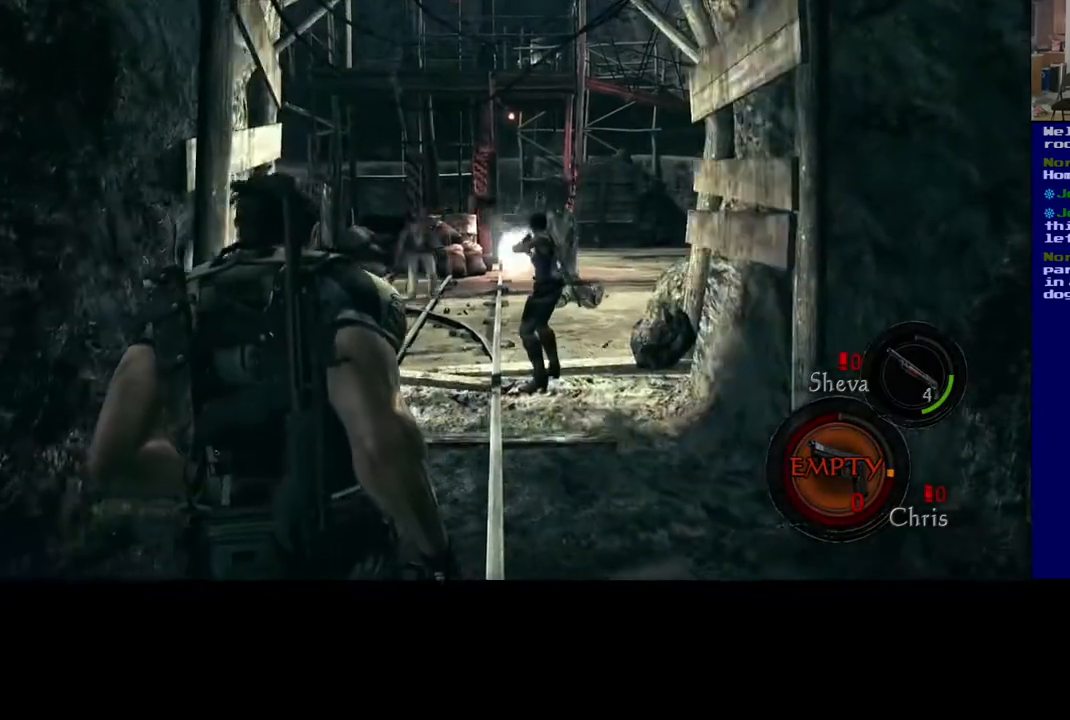
{"buttons": [], "left_stick": "center", "right_stick": "center"}
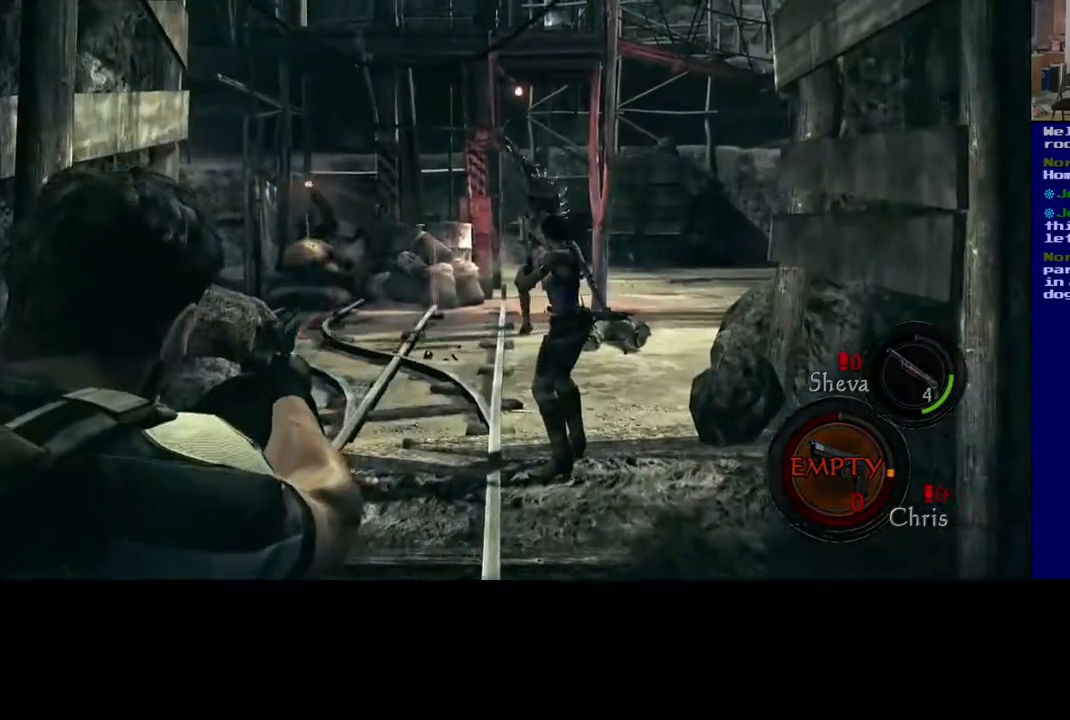
{"buttons": ["L3"], "left_stick": "up-left", "right_stick": "center", "events": [[33, "right_stick", "right"], [100, "left_stick", "up"], [200, "L3", "down"], [233, "right_stick", "center"], [433, "left_stick", "up-left"]]}
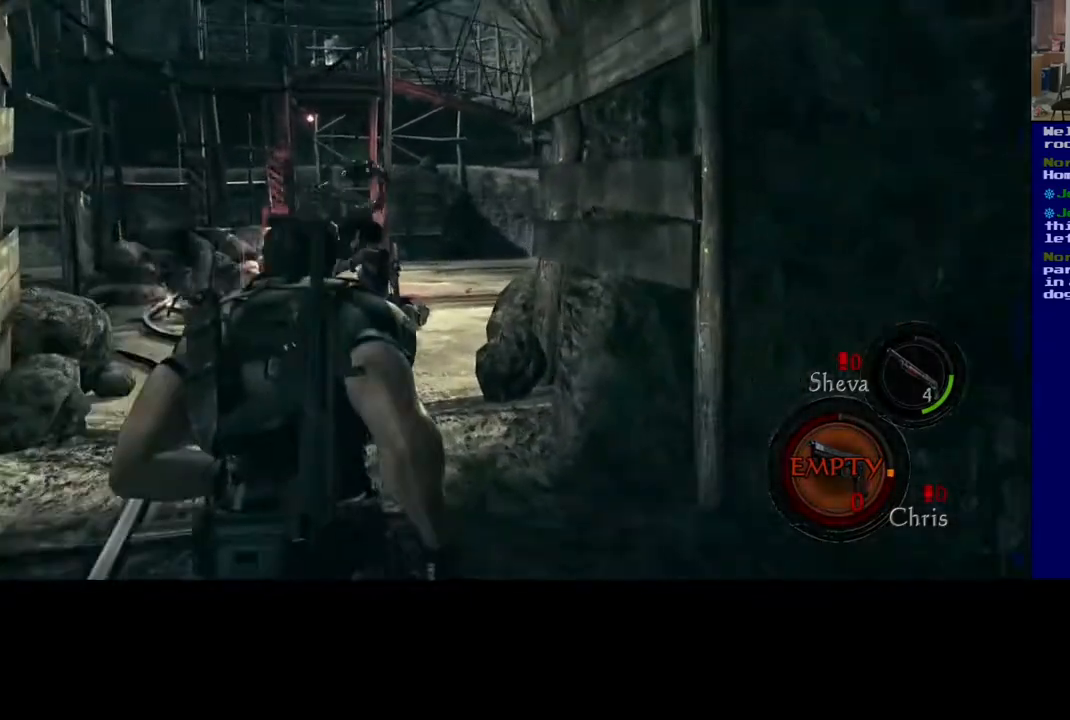
{"buttons": [], "left_stick": "up-left", "right_stick": "up-right", "events": [[33, "right_stick", "left"], [183, "L3", "up"], [233, "right_stick", "center"], [367, "right_stick", "up-right"]]}